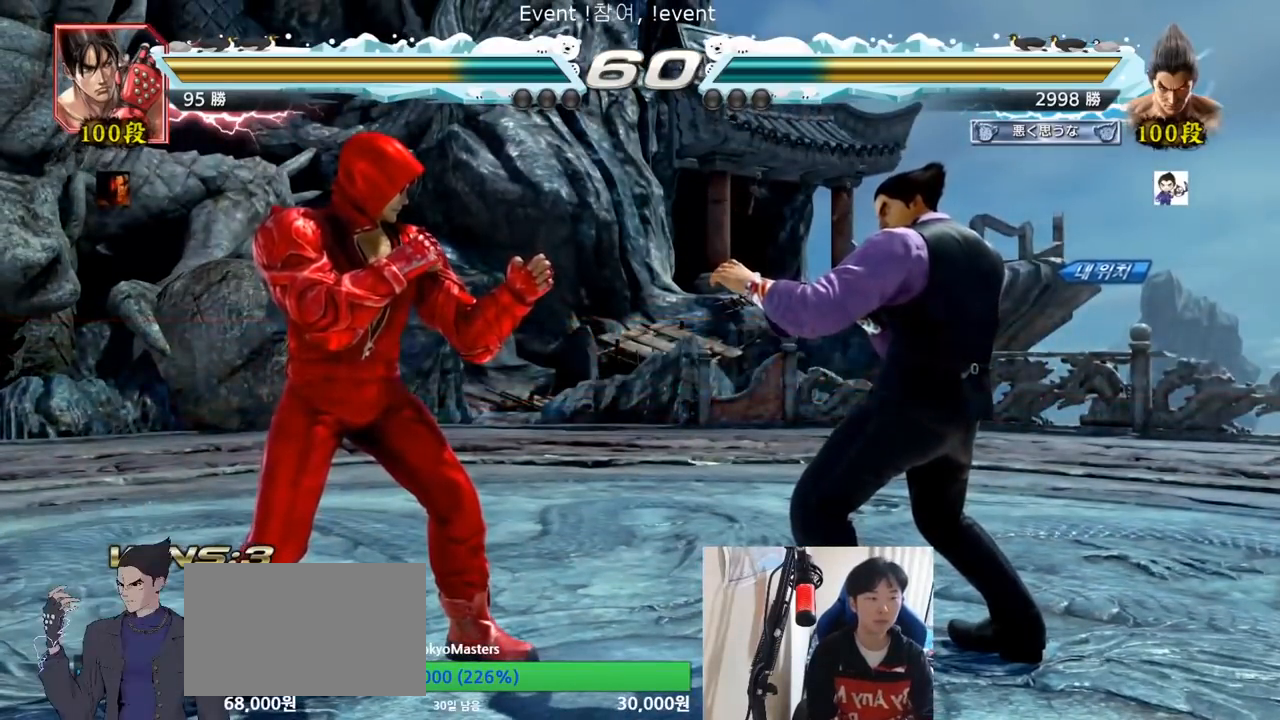
Gameplay with a controller (arcade stick); each line is a JSON object with the inputs held at the frame after it (dt_ms = milliseconds from this image to that frame). "events" lists button and stick changes between this image and that frame as [ms after this image, input, new state], when the widget could be followed in between. Not read: L3 R3.
{"dt_ms": 500, "buttons": ["TRIANGLE"], "left_stick": "center", "events": [[150, "TRIANGLE", "down"], [233, "SQUARE", "down"], [417, "SQUARE", "up"]]}
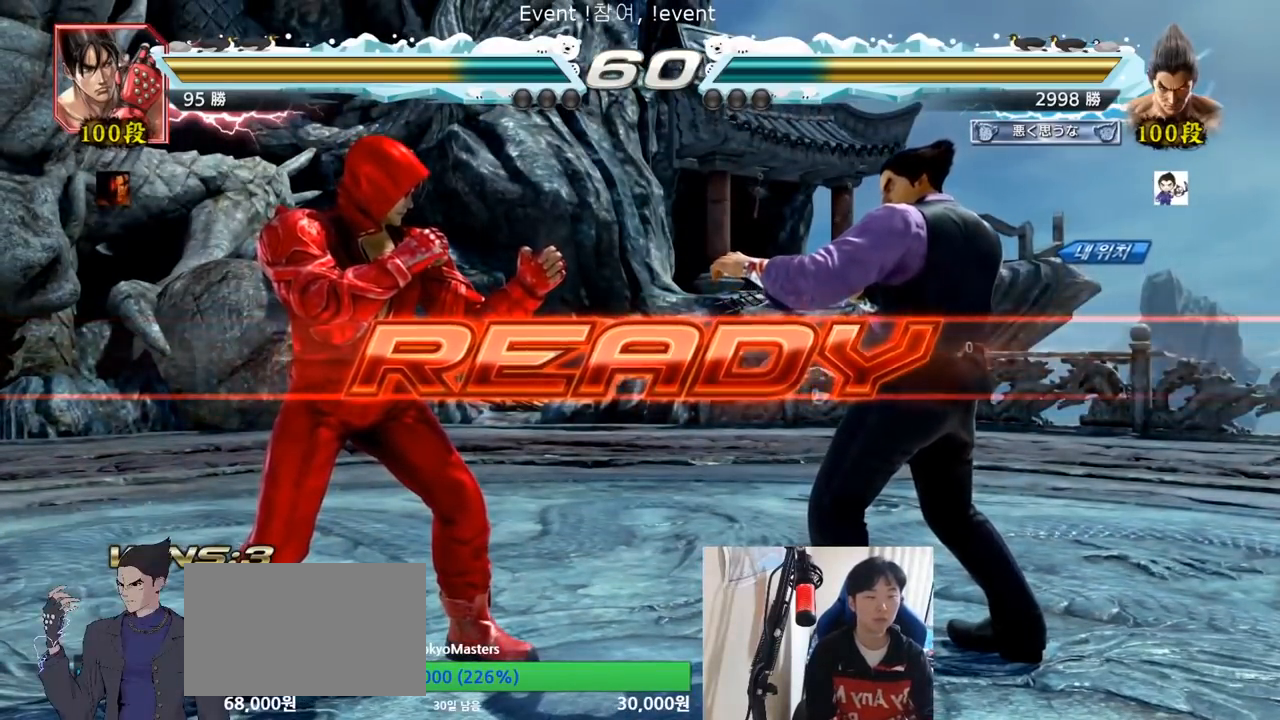
{"dt_ms": 501, "buttons": ["SQUARE", "TRIANGLE"], "left_stick": "center", "events": [[17, "SQUARE", "down"], [100, "TRIANGLE", "up"], [117, "SQUARE", "up"], [167, "SQUARE", "down"], [217, "TRIANGLE", "down"], [284, "SQUARE", "up"], [284, "TRIANGLE", "up"], [317, "left_stick", "down"], [334, "SQUARE", "down"], [384, "TRIANGLE", "down"], [467, "left_stick", "center"]]}
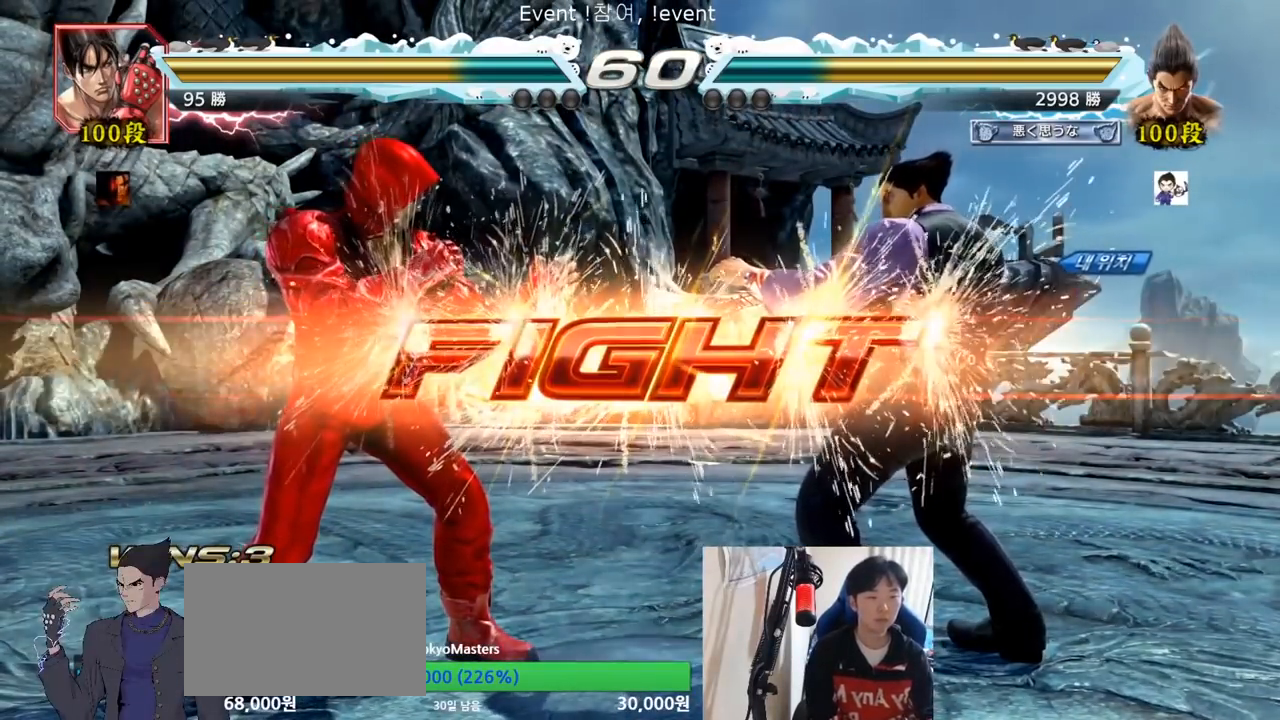
{"dt_ms": 500, "buttons": [], "left_stick": "left", "events": [[100, "SQUARE", "up"], [117, "TRIANGLE", "up"], [133, "left_stick", "left"], [250, "SQUARE", "down"], [333, "TRIANGLE", "down"], [367, "SQUARE", "up"], [400, "TRIANGLE", "up"]]}
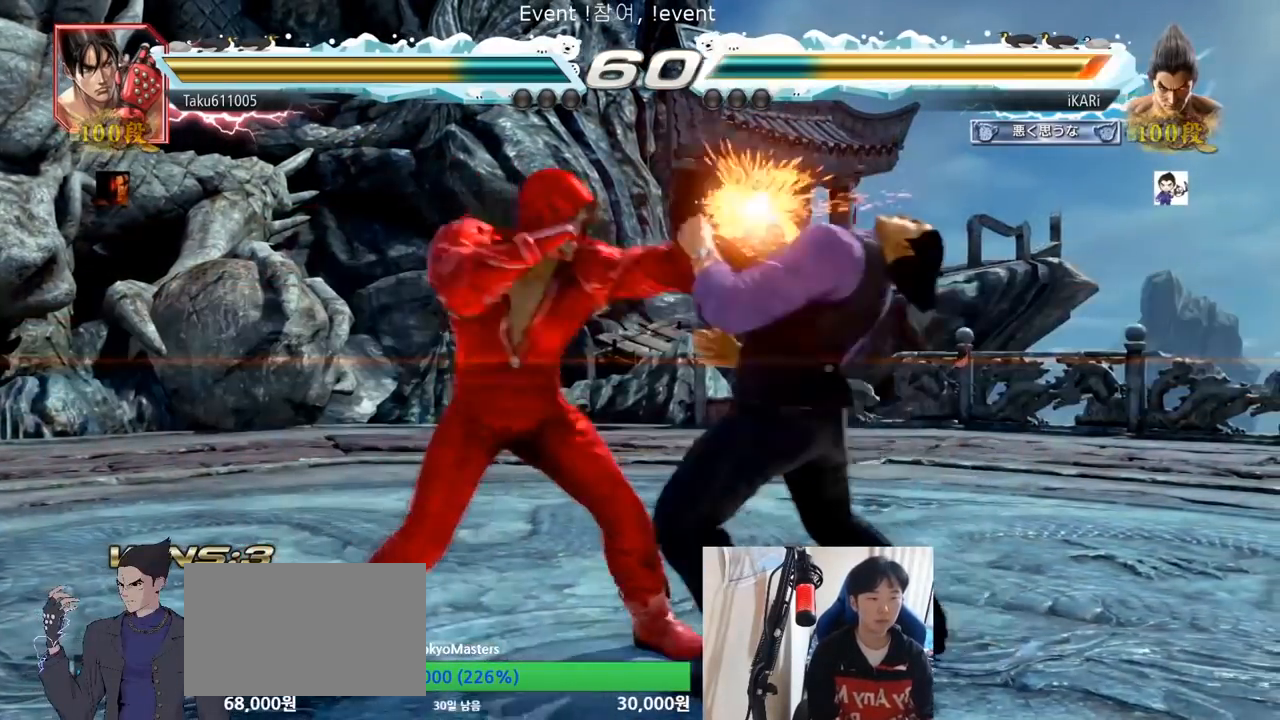
{"dt_ms": 501, "buttons": [], "left_stick": "right", "events": [[184, "left_stick", "center"], [284, "left_stick", "right"], [384, "left_stick", "center"], [467, "left_stick", "right"]]}
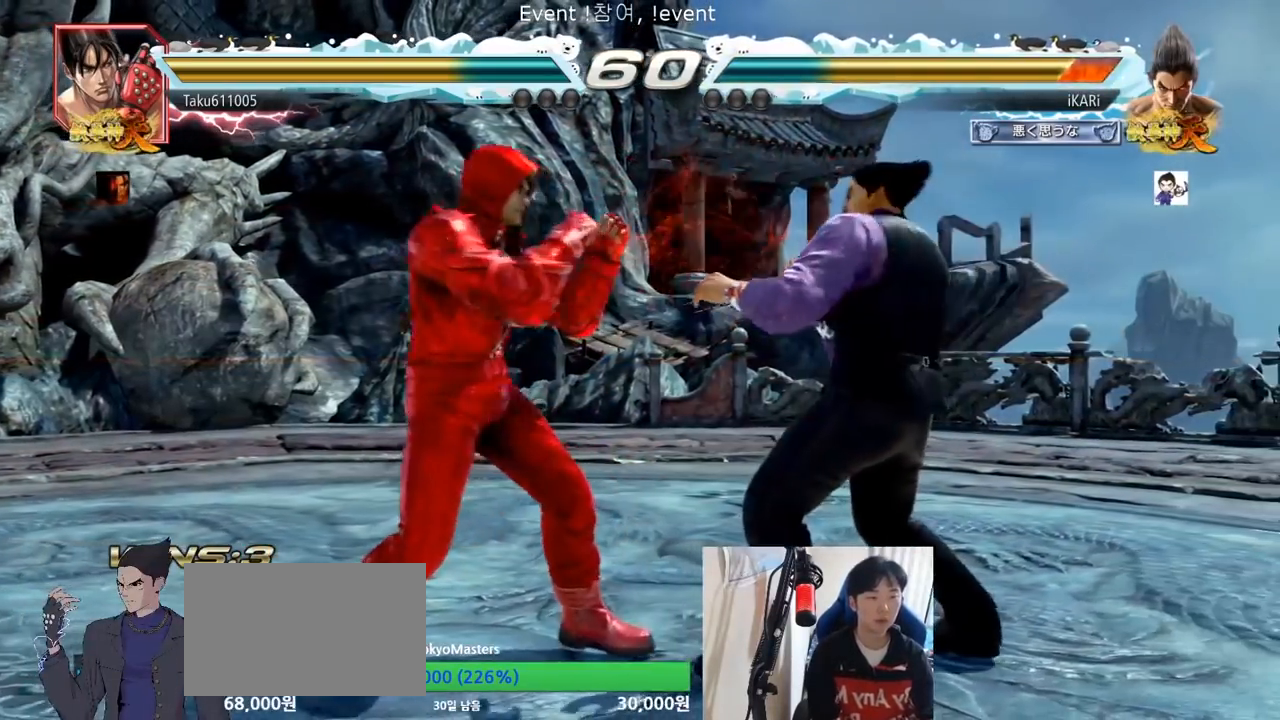
{"dt_ms": 500, "buttons": [], "left_stick": "center", "events": [[16, "left_stick", "center"], [66, "left_stick", "right"], [333, "left_stick", "down"], [400, "left_stick", "center"]]}
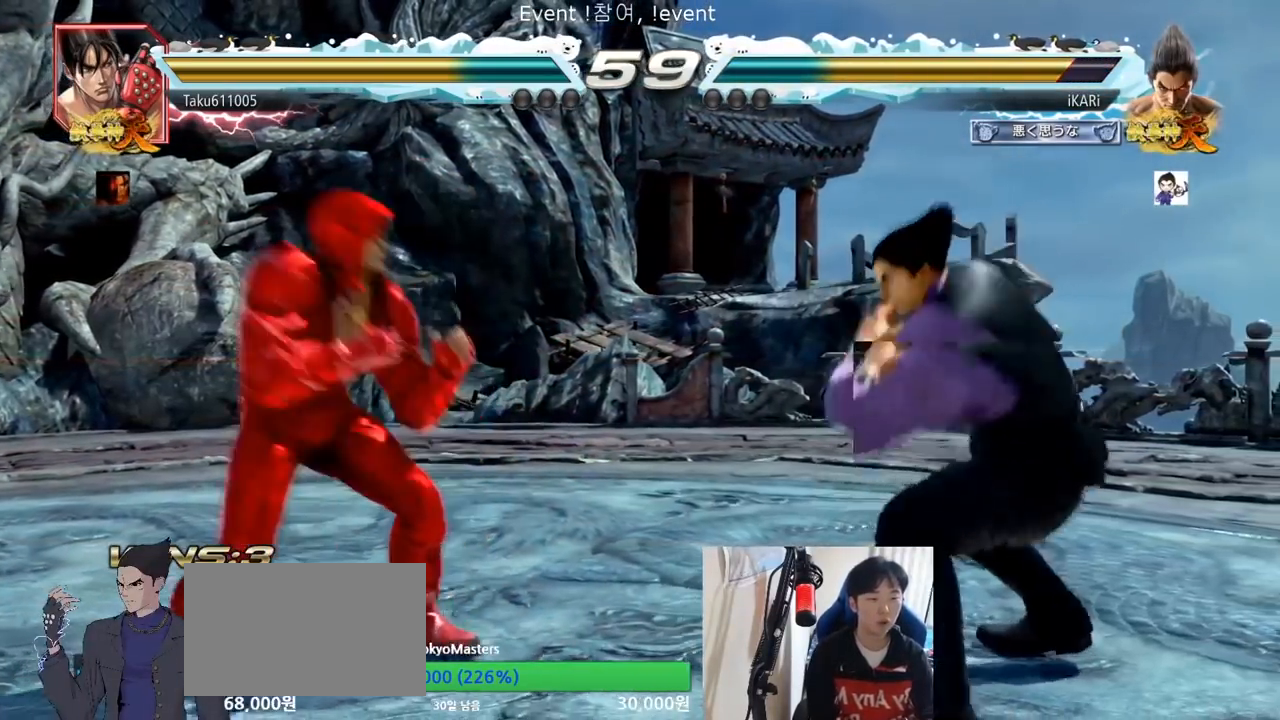
{"dt_ms": 501, "buttons": [], "left_stick": "center"}
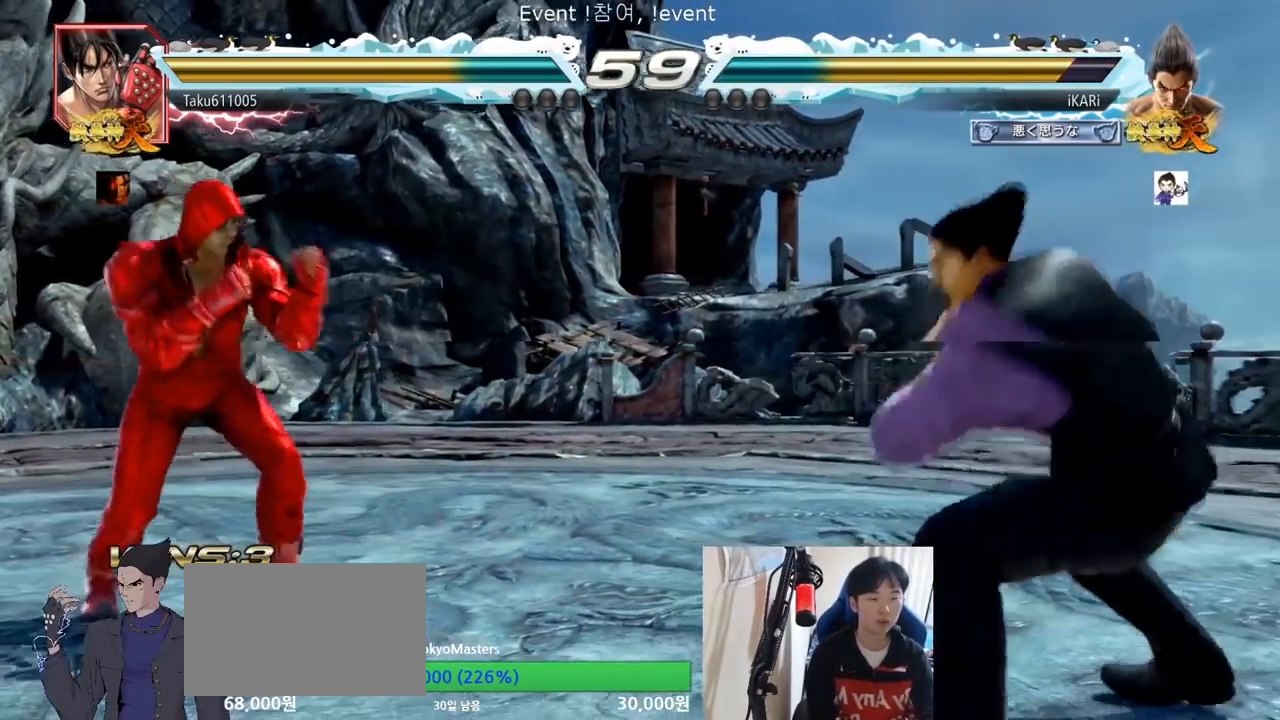
{"dt_ms": 500, "buttons": [], "left_stick": "center", "events": [[83, "left_stick", "down"], [200, "left_stick", "left"], [267, "left_stick", "center"], [333, "left_stick", "right"], [484, "left_stick", "center"]]}
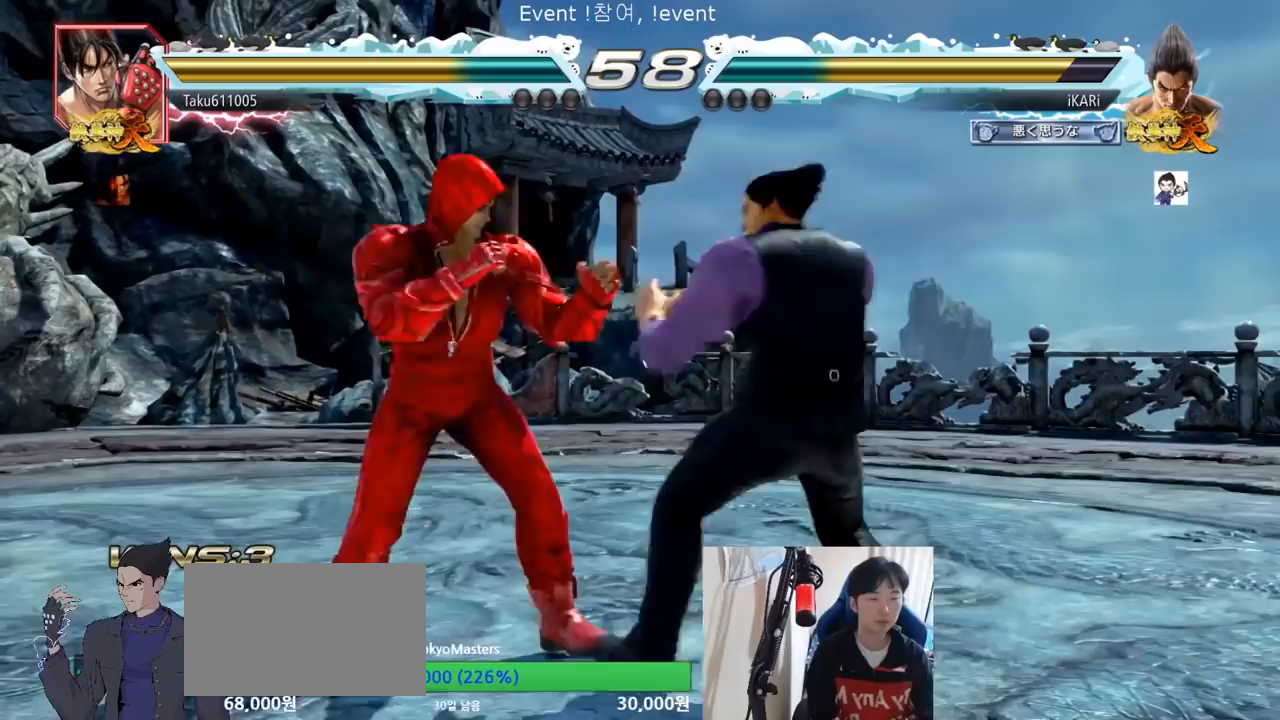
{"dt_ms": 501, "buttons": ["TRIANGLE"], "left_stick": "center"}
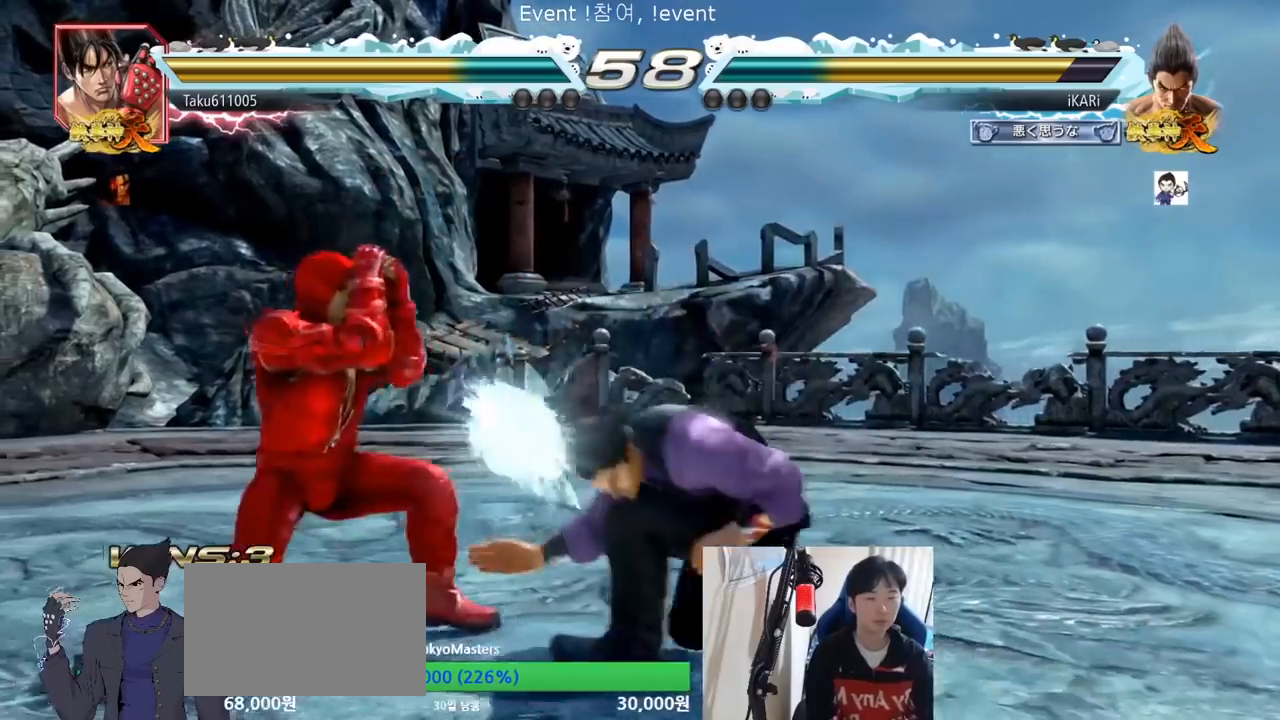
{"dt_ms": 500, "buttons": [], "left_stick": "center", "events": [[16, "TRIANGLE", "up"], [383, "left_stick", "right"], [434, "left_stick", "center"]]}
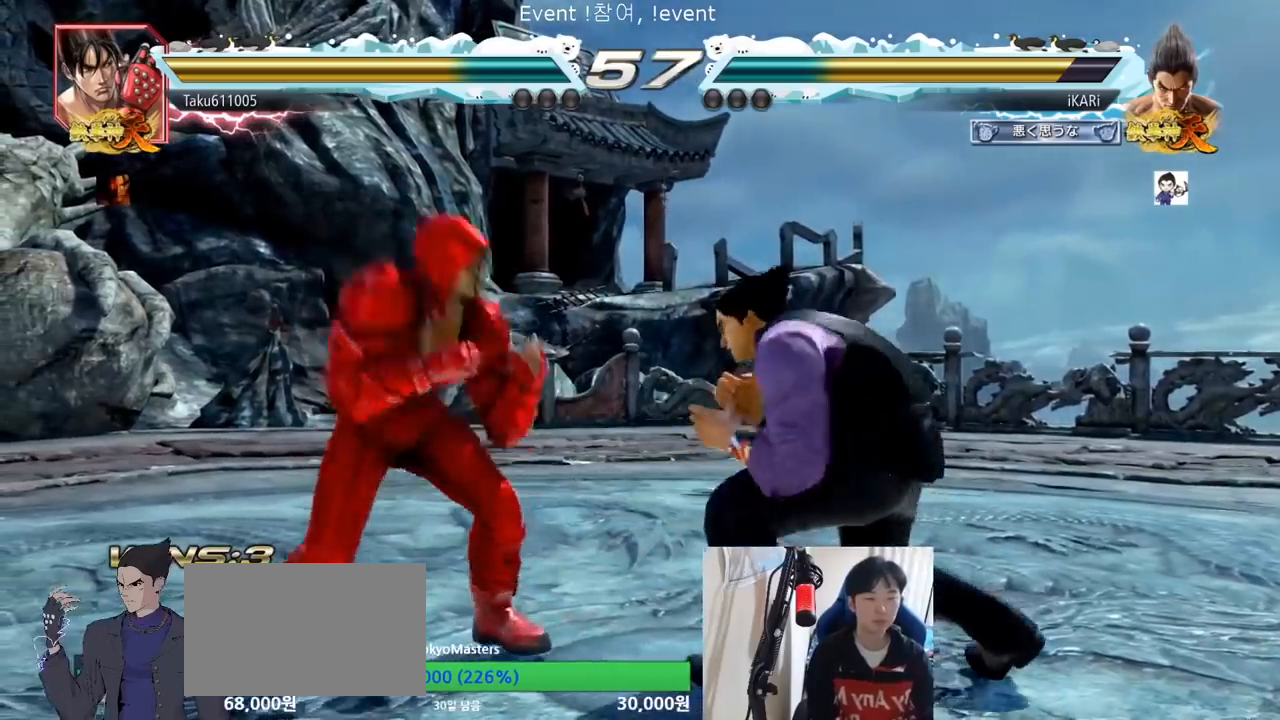
{"dt_ms": 501, "buttons": [], "left_stick": "center"}
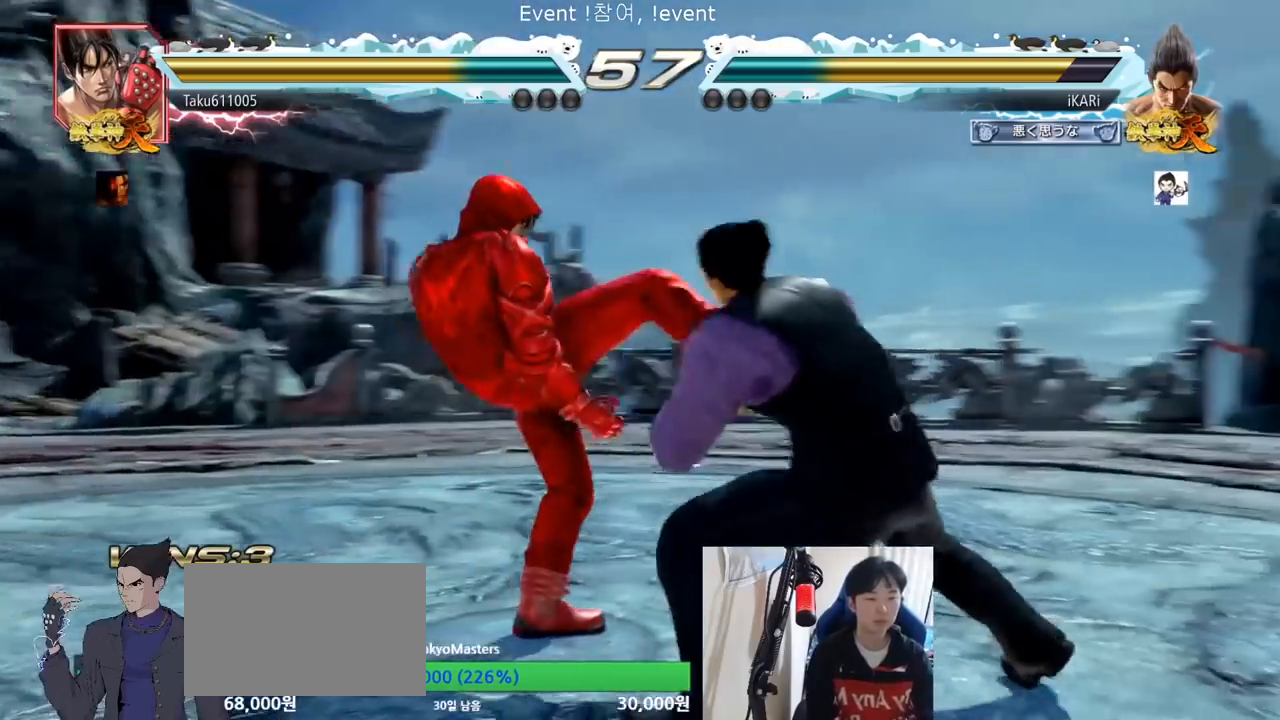
{"dt_ms": 500, "buttons": ["TRIANGLE"], "left_stick": "center"}
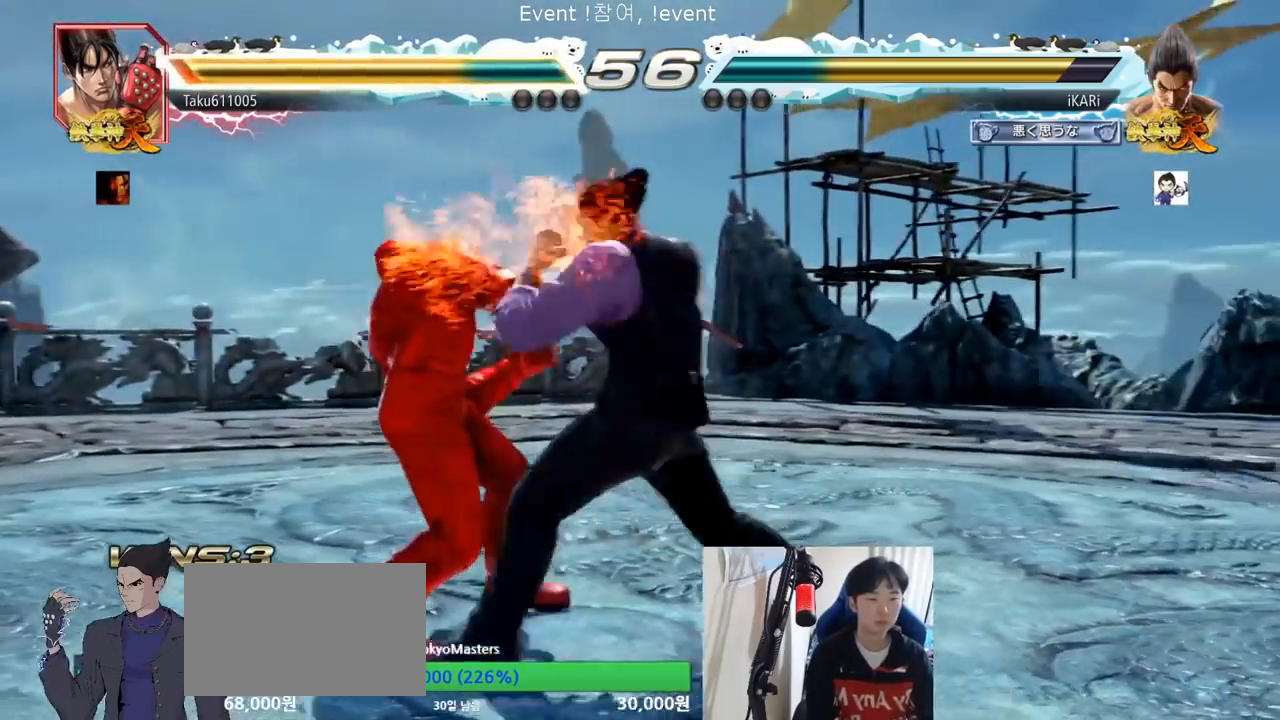
{"dt_ms": 501, "buttons": [], "left_stick": "right", "events": [[17, "TRIANGLE", "up"], [50, "TRIANGLE", "down"], [100, "TRIANGLE", "up"], [150, "TRIANGLE", "down"], [200, "TRIANGLE", "up"], [250, "TRIANGLE", "down"], [417, "TRIANGLE", "up"], [451, "left_stick", "right"]]}
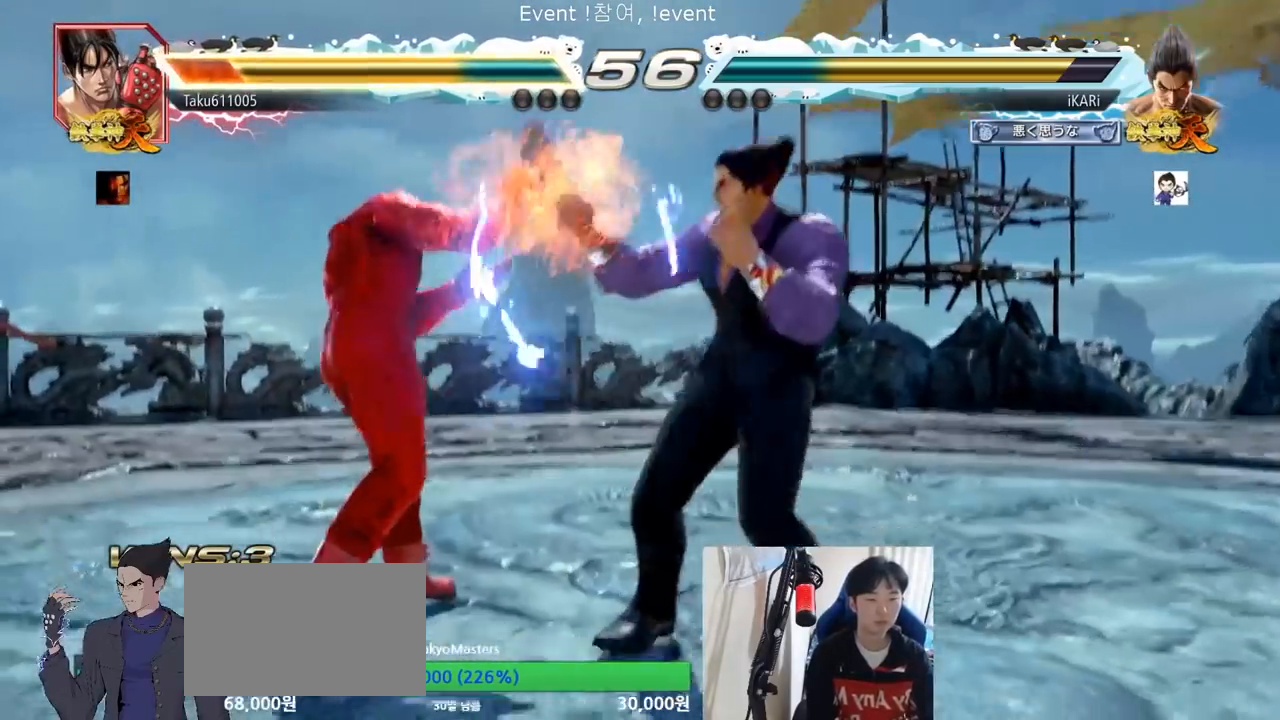
{"dt_ms": 984, "buttons": [], "left_stick": "right"}
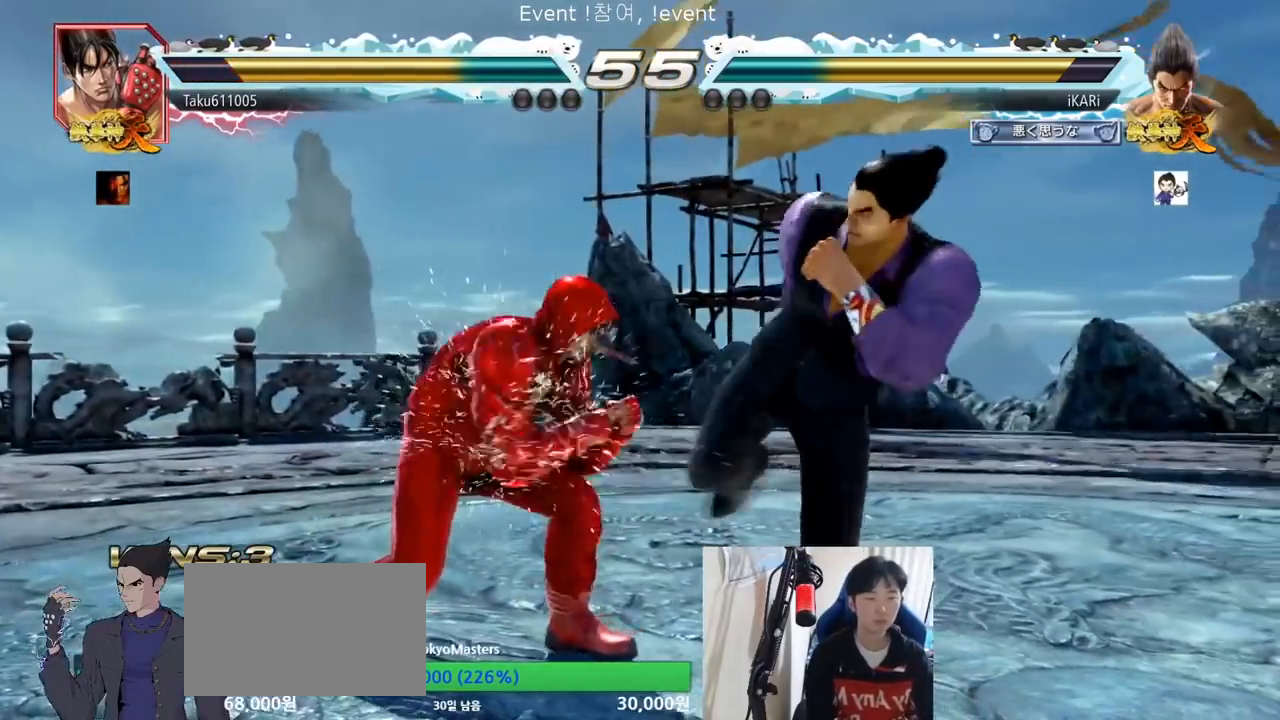
{"dt_ms": 501, "buttons": [], "left_stick": "center", "events": [[367, "left_stick", "center"]]}
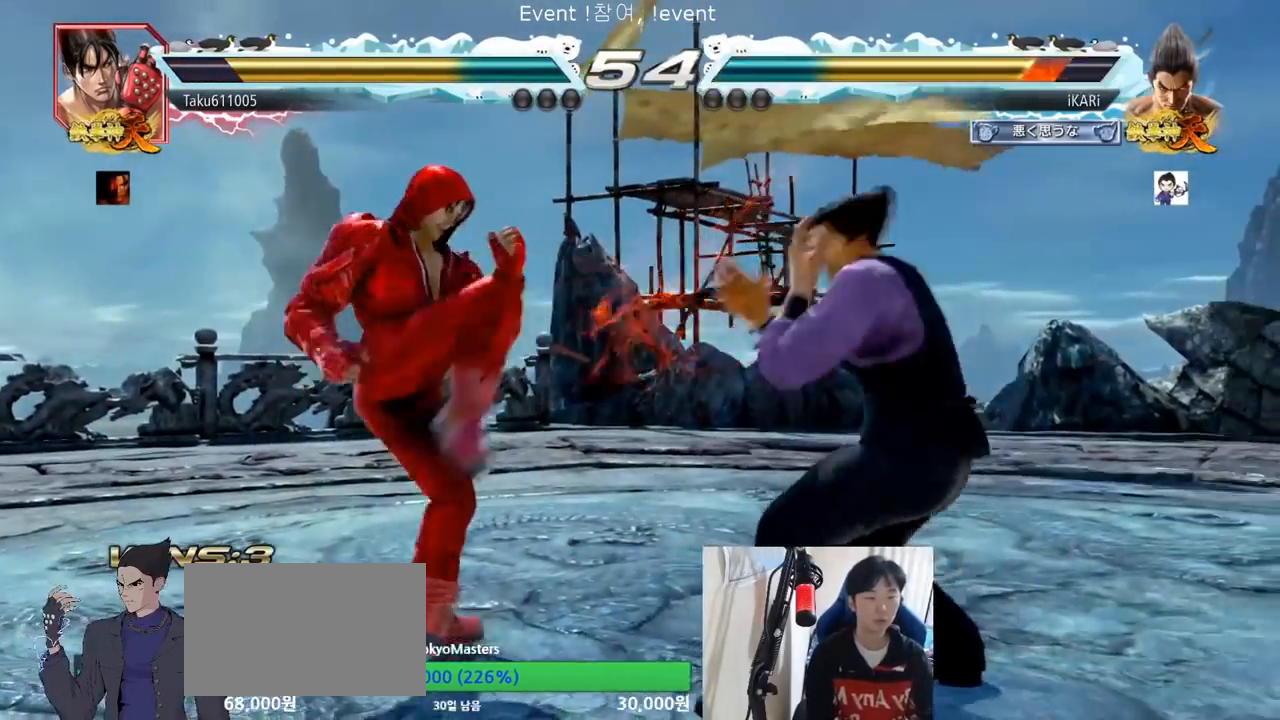
{"dt_ms": 500, "buttons": [], "left_stick": "right"}
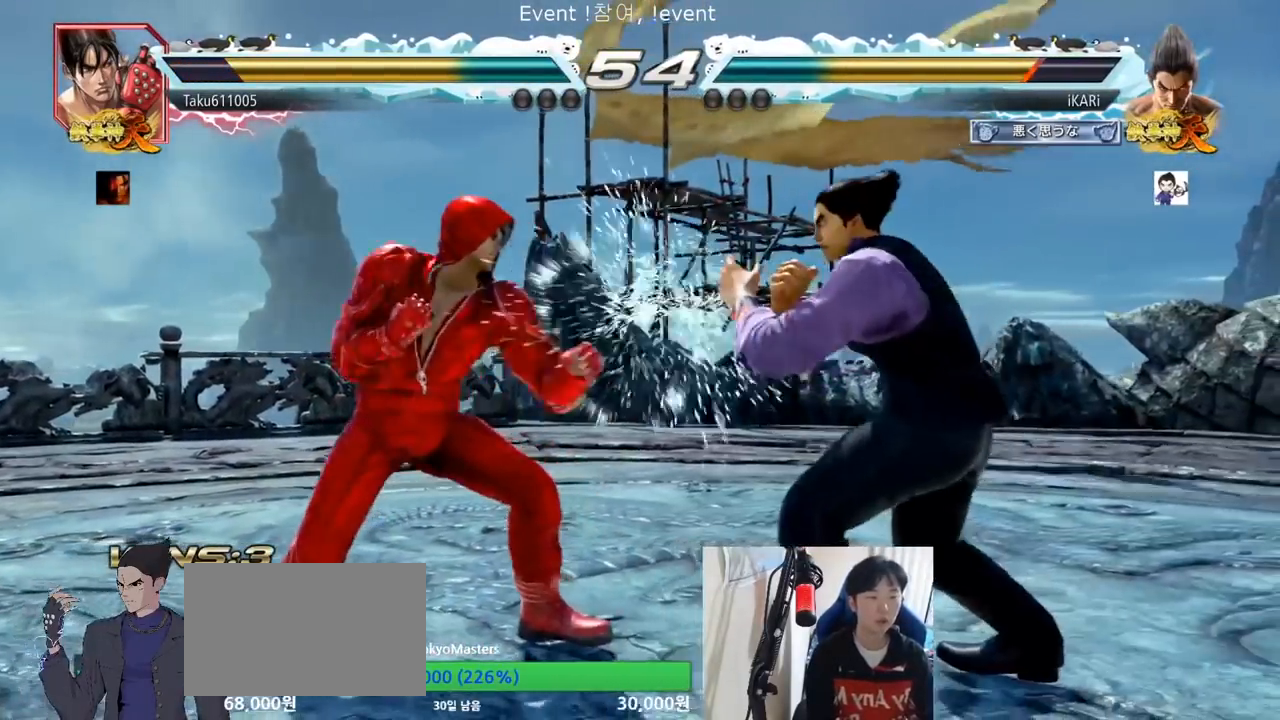
{"dt_ms": 501, "buttons": [], "left_stick": "center"}
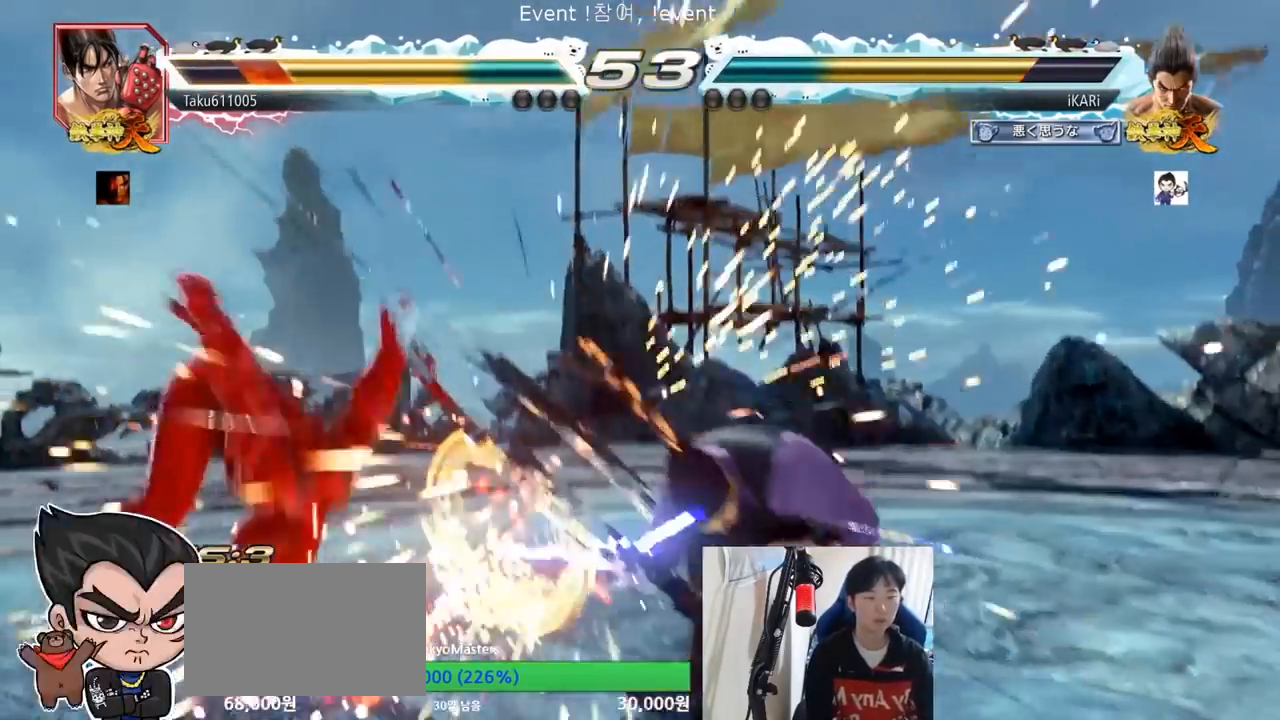
{"dt_ms": 500, "buttons": [], "left_stick": "left", "events": [[467, "left_stick", "left"]]}
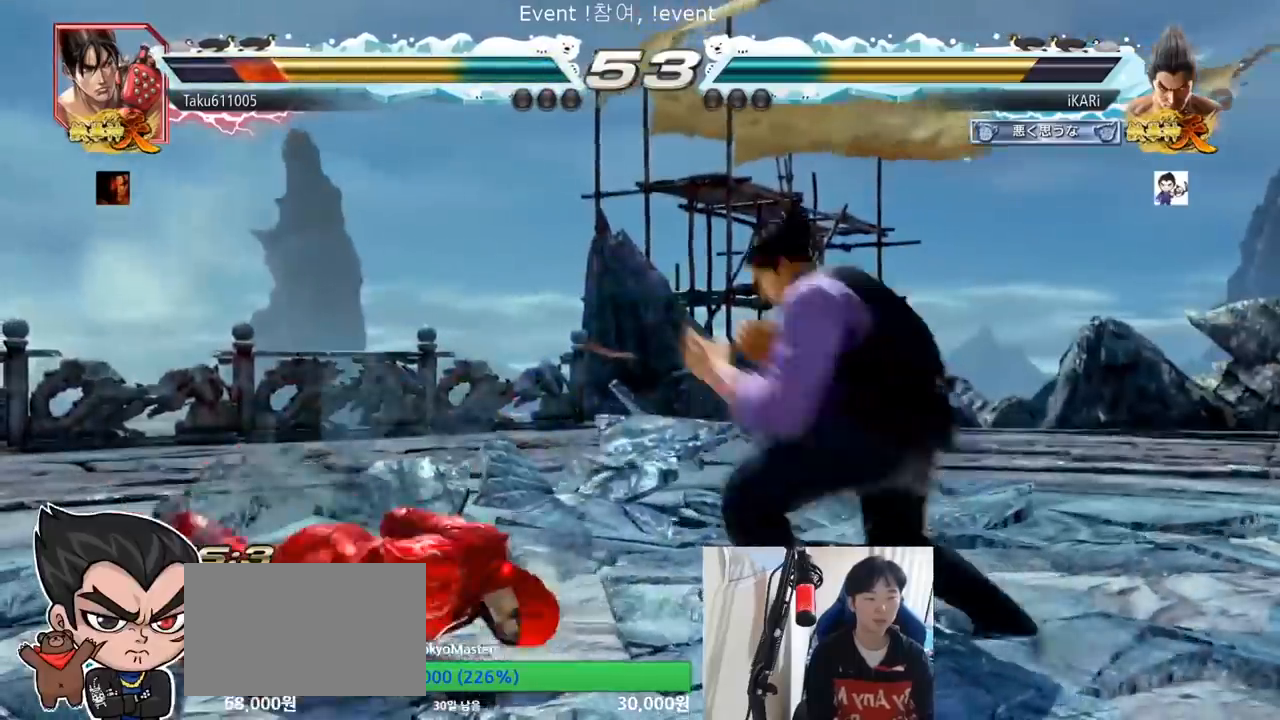
{"dt_ms": 501, "buttons": [], "left_stick": "center", "events": [[33, "CIRCLE", "down"], [83, "CIRCLE", "up"], [134, "TRIANGLE", "down"], [167, "TRIANGLE", "up"], [217, "TRIANGLE", "down"], [250, "left_stick", "center"], [284, "TRIANGLE", "up"], [317, "TRIANGLE", "down"], [467, "TRIANGLE", "up"]]}